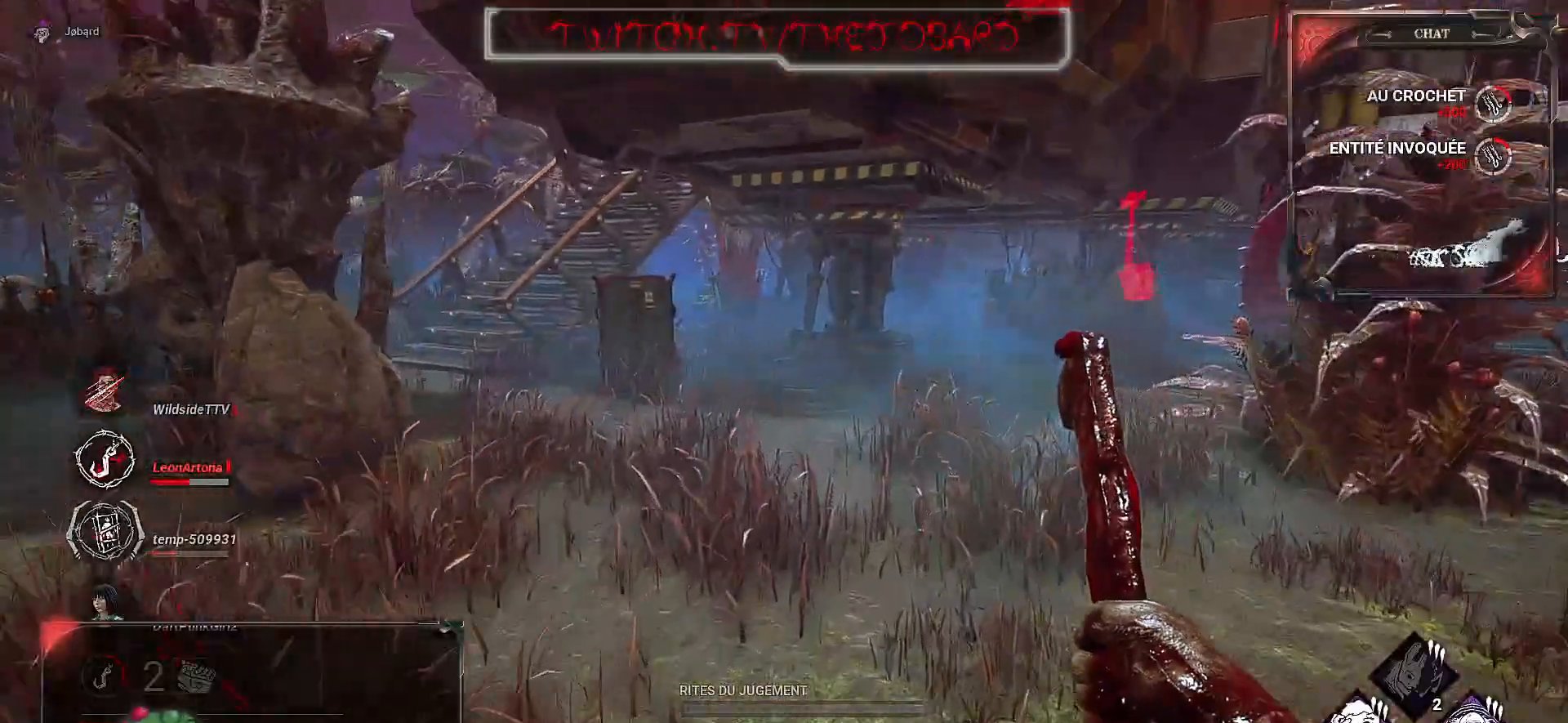
Gameplay with keyboard and mouse; each line is a JSON object with the keys and mouse buttons held at the frame after it. "events" lists presses ("down") and releases ("up") of "a", "ctrl", "d", "e", "f", "q", "r", "s", "shift", "space", "tab", "z", "mouse_left", "mouse_wheel", "mouse_right", "mouse_mb4" and "mouse_mb5" between this image and that frame as [ms after this image, input, new state], when the widget could be followed in between. "mouse_left", "mouse_wheel", "mouse_right", "mouse_mb4", "mouse_mb5" = the "left", "wheel", "right", "mb4", "mb5" buttons of the "mouse" list. No other keys are recorded. "wheel" means that the mouse wheel is clicked or scrolled. Mouse movement is not recorded.
{"keys": ["z"], "mouse": [], "events": []}
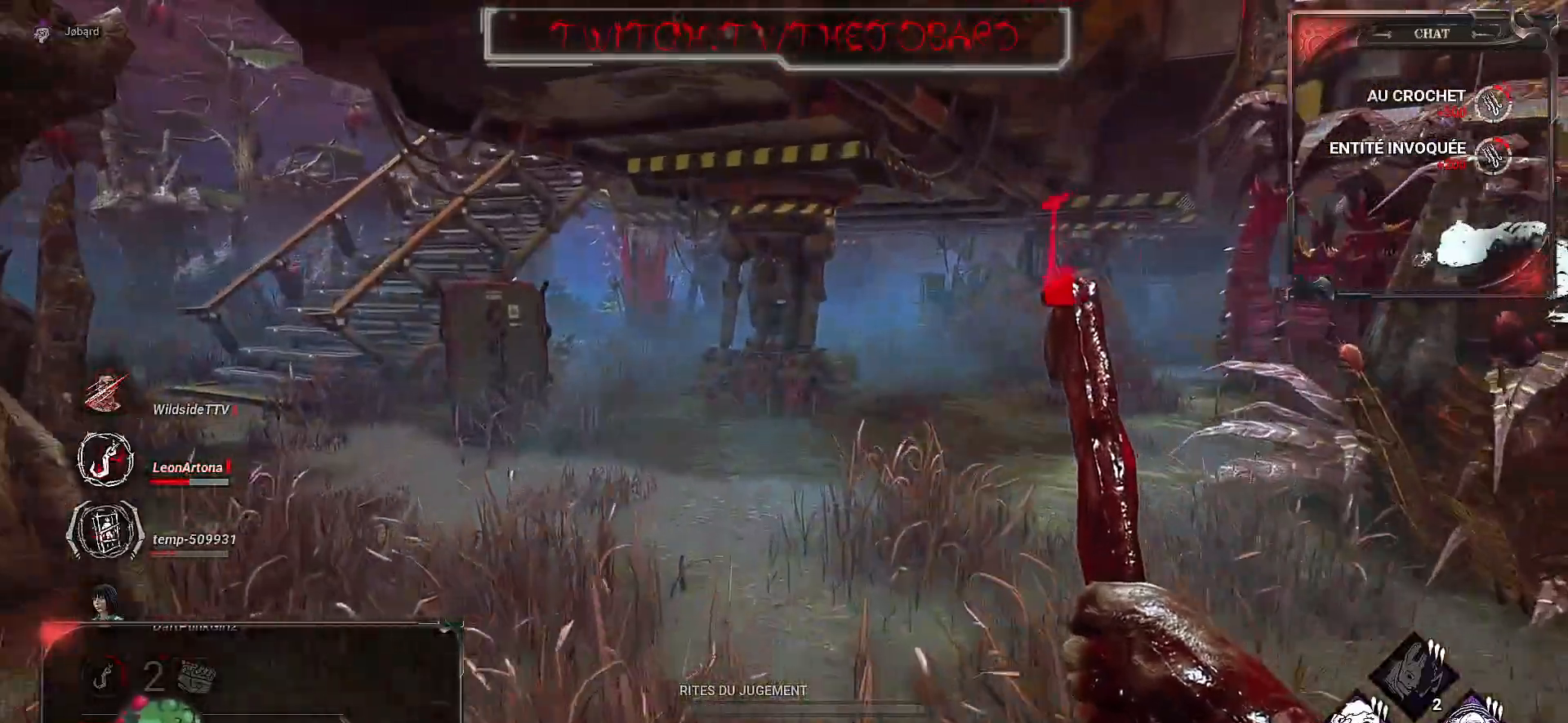
{"keys": ["z"], "mouse": [], "events": []}
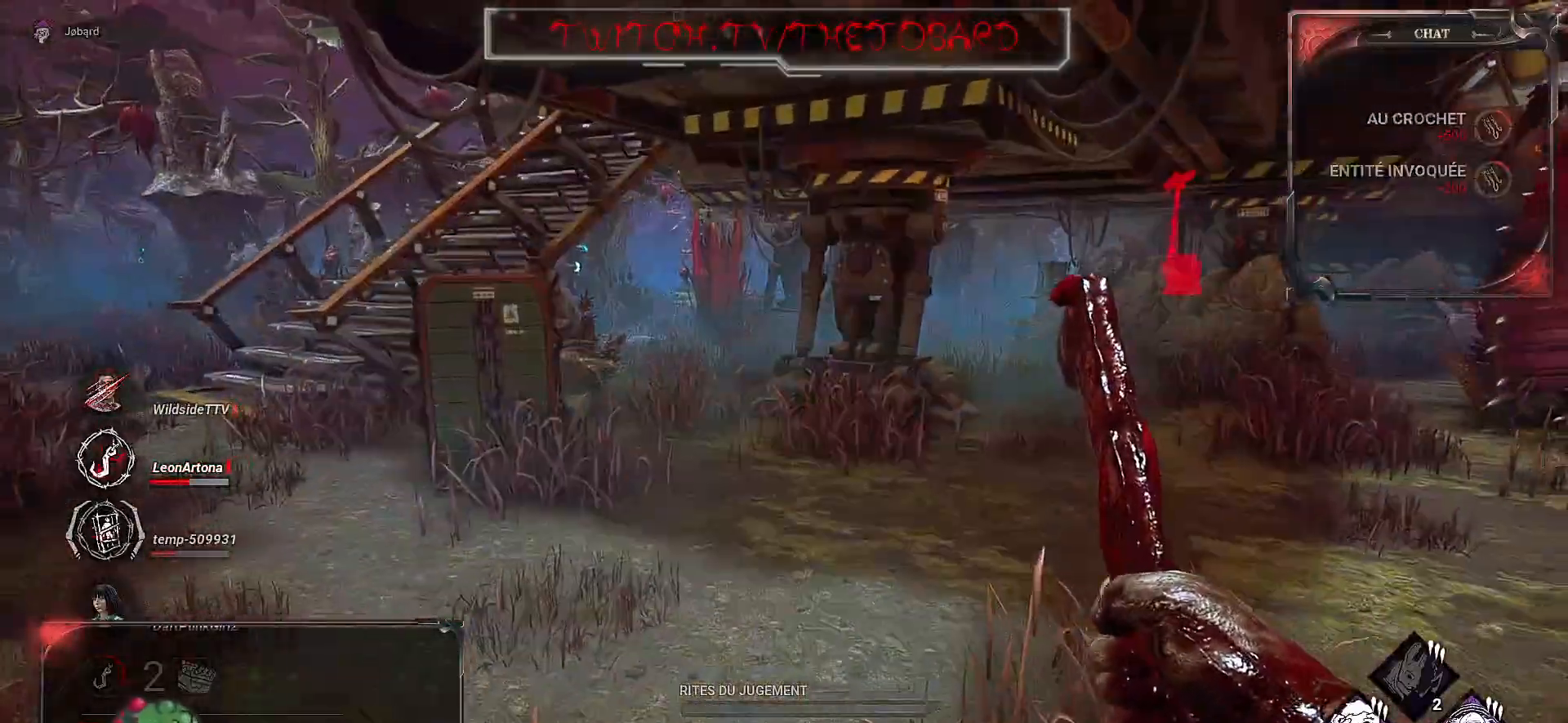
{"keys": ["q", "z"], "mouse": [], "events": [[383, "q", "down"]]}
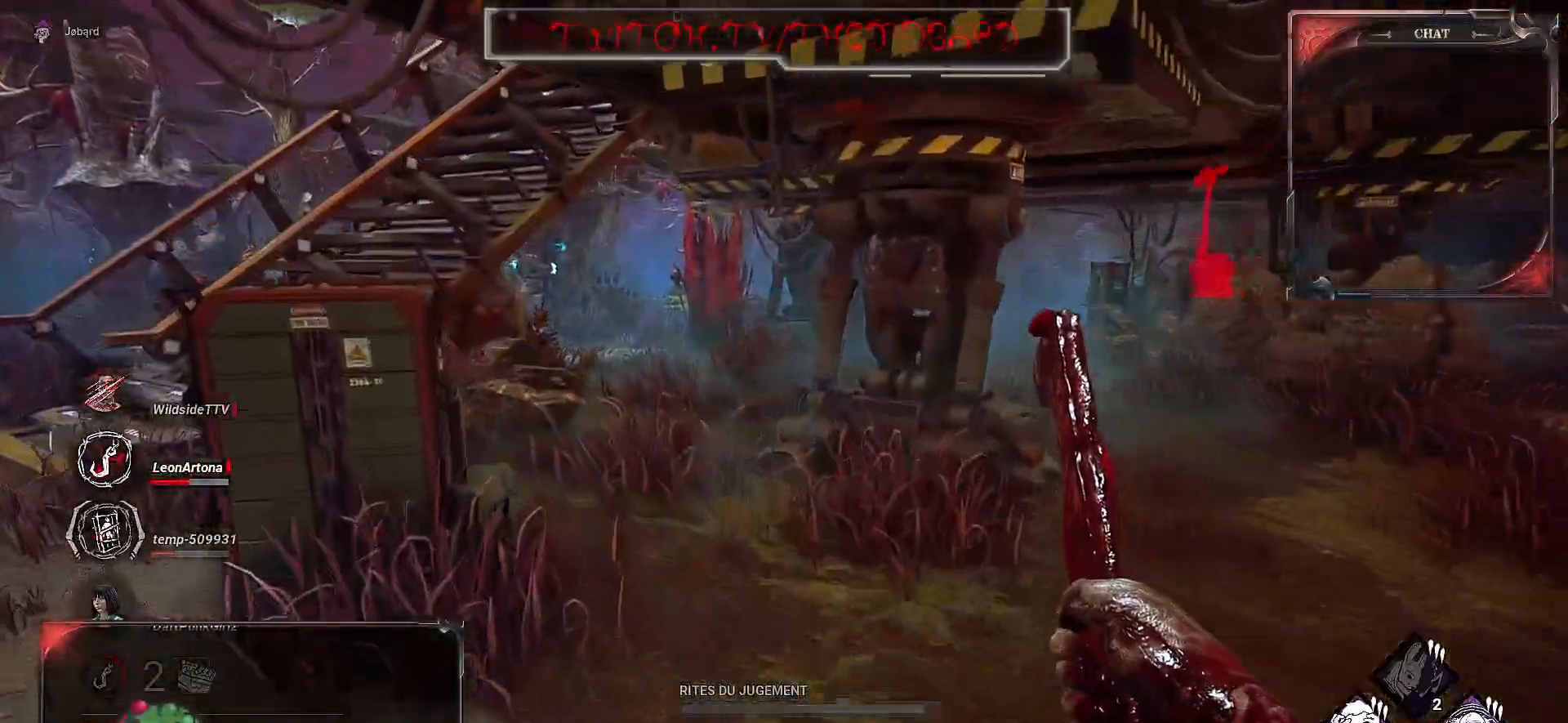
{"keys": ["q", "z"], "mouse": [], "events": []}
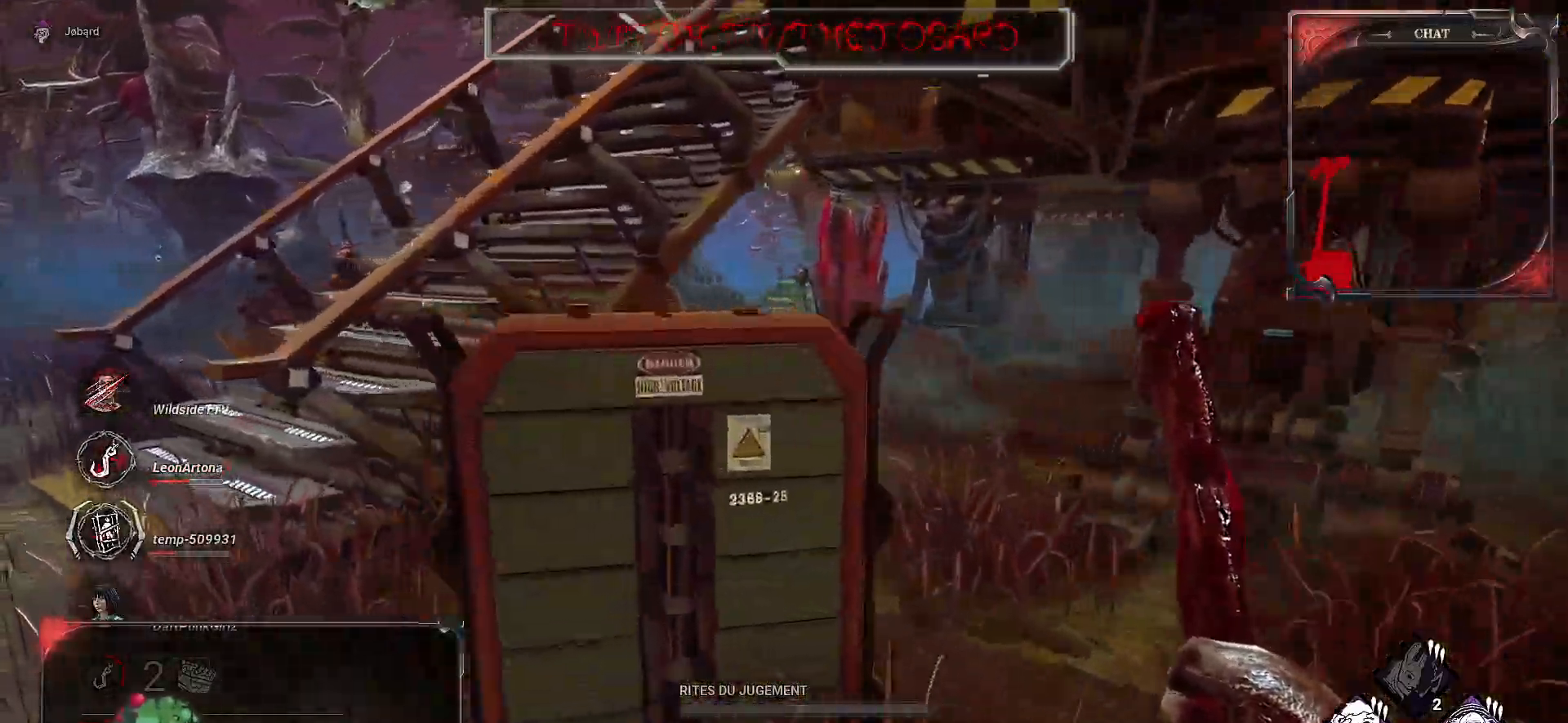
{"keys": ["q", "z"], "mouse": [], "events": []}
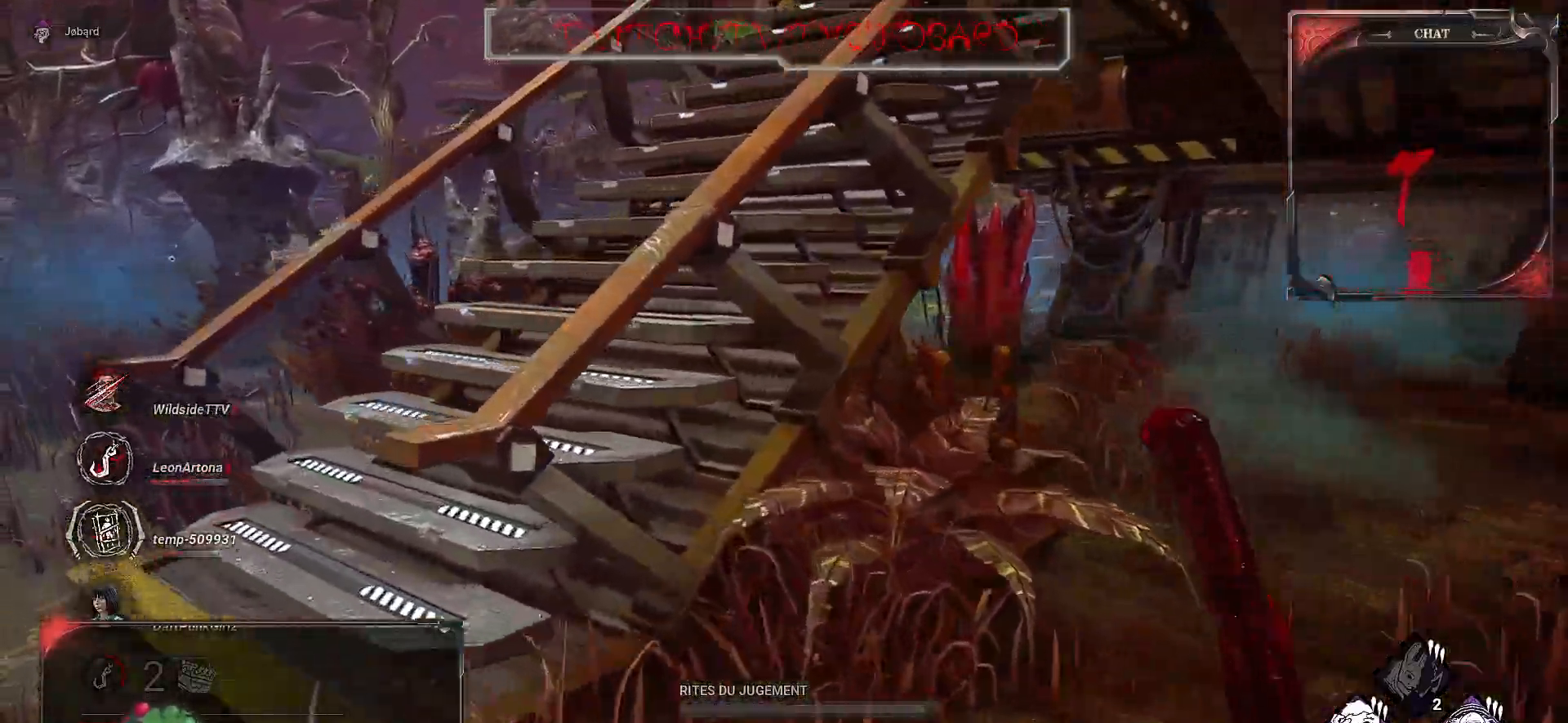
{"keys": ["q", "z"], "mouse": [], "events": []}
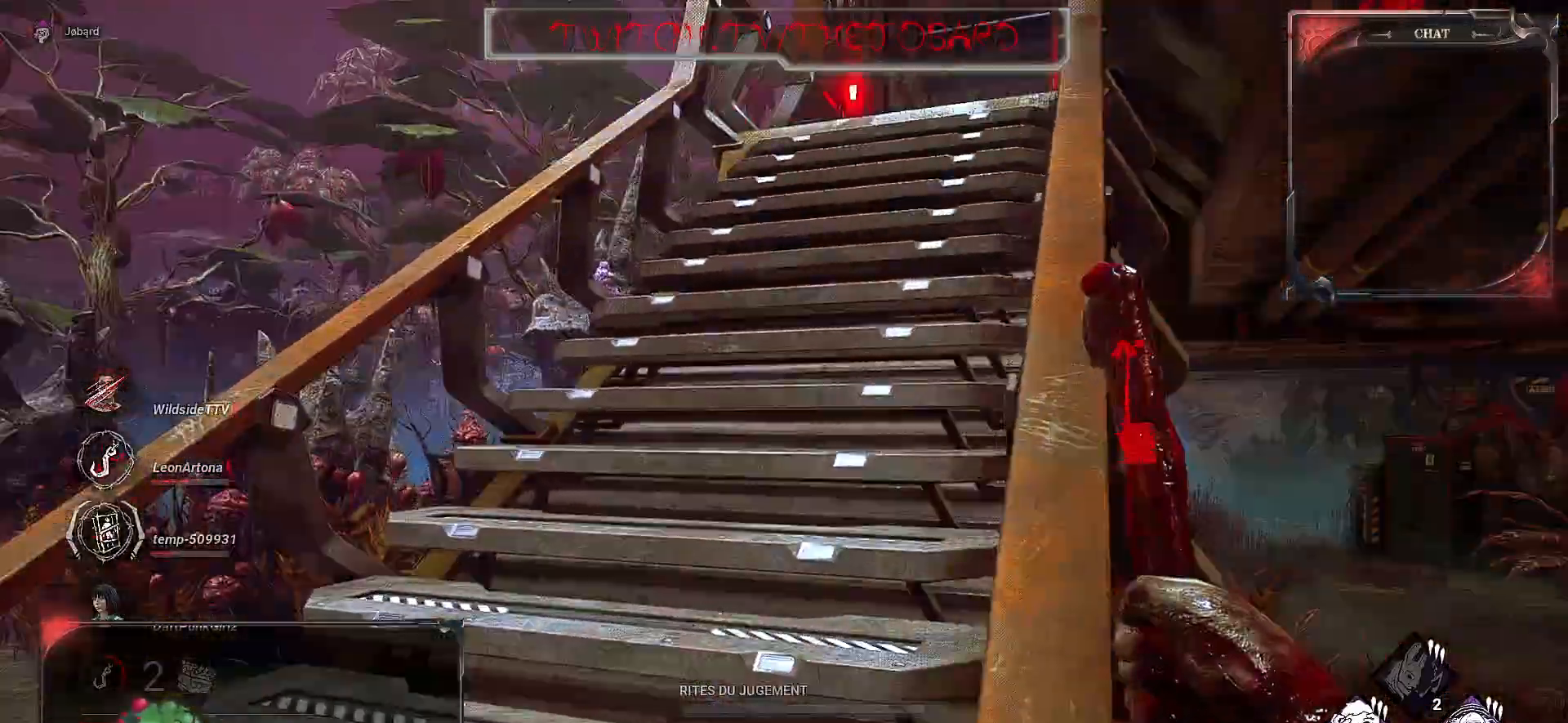
{"keys": ["z"], "mouse": [], "events": [[233, "q", "up"]]}
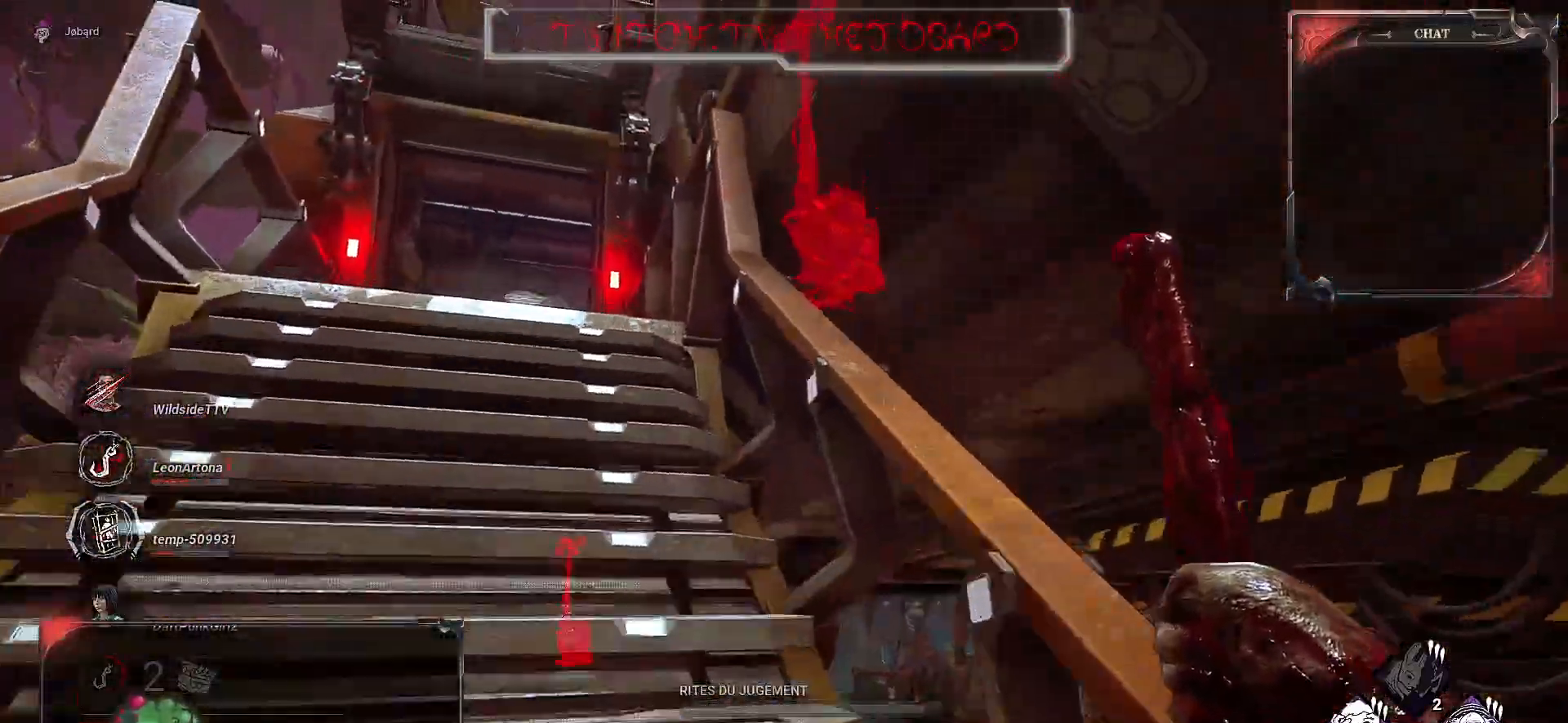
{"keys": ["q", "z"], "mouse": [], "events": [[250, "q", "down"]]}
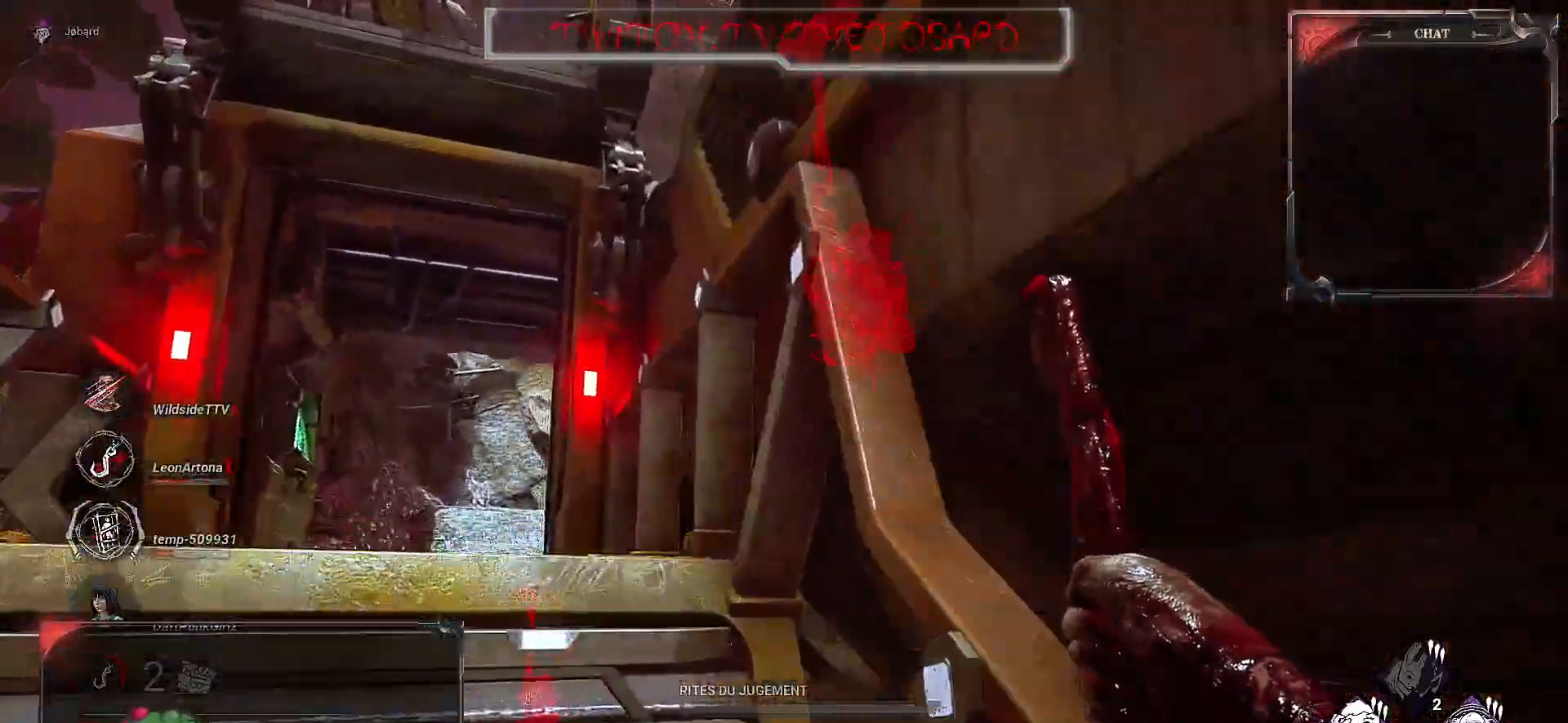
{"keys": ["z"], "mouse": [], "events": [[317, "q", "up"]]}
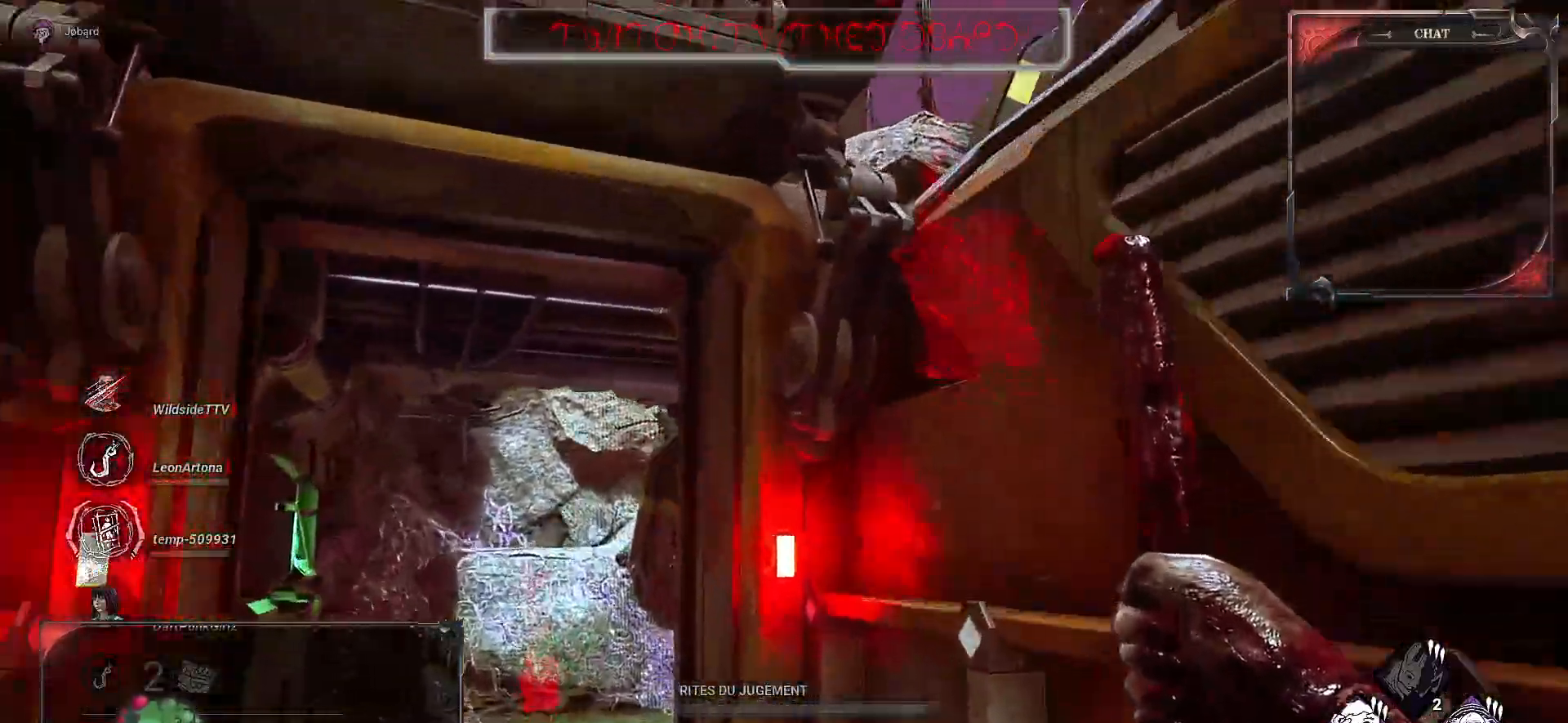
{"keys": ["z"], "mouse": [], "events": [[217, "q", "down"], [333, "q", "up"]]}
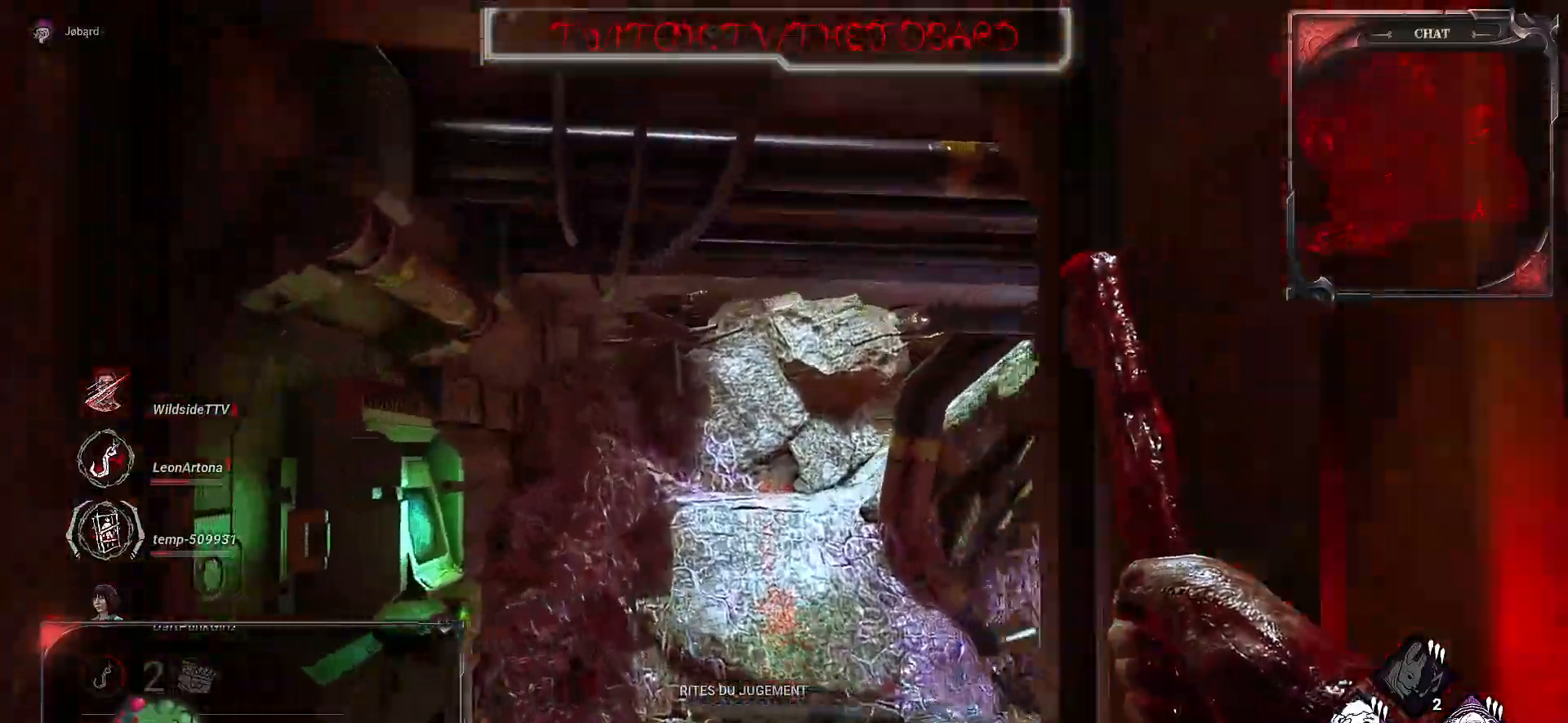
{"keys": ["z"], "mouse": [], "events": []}
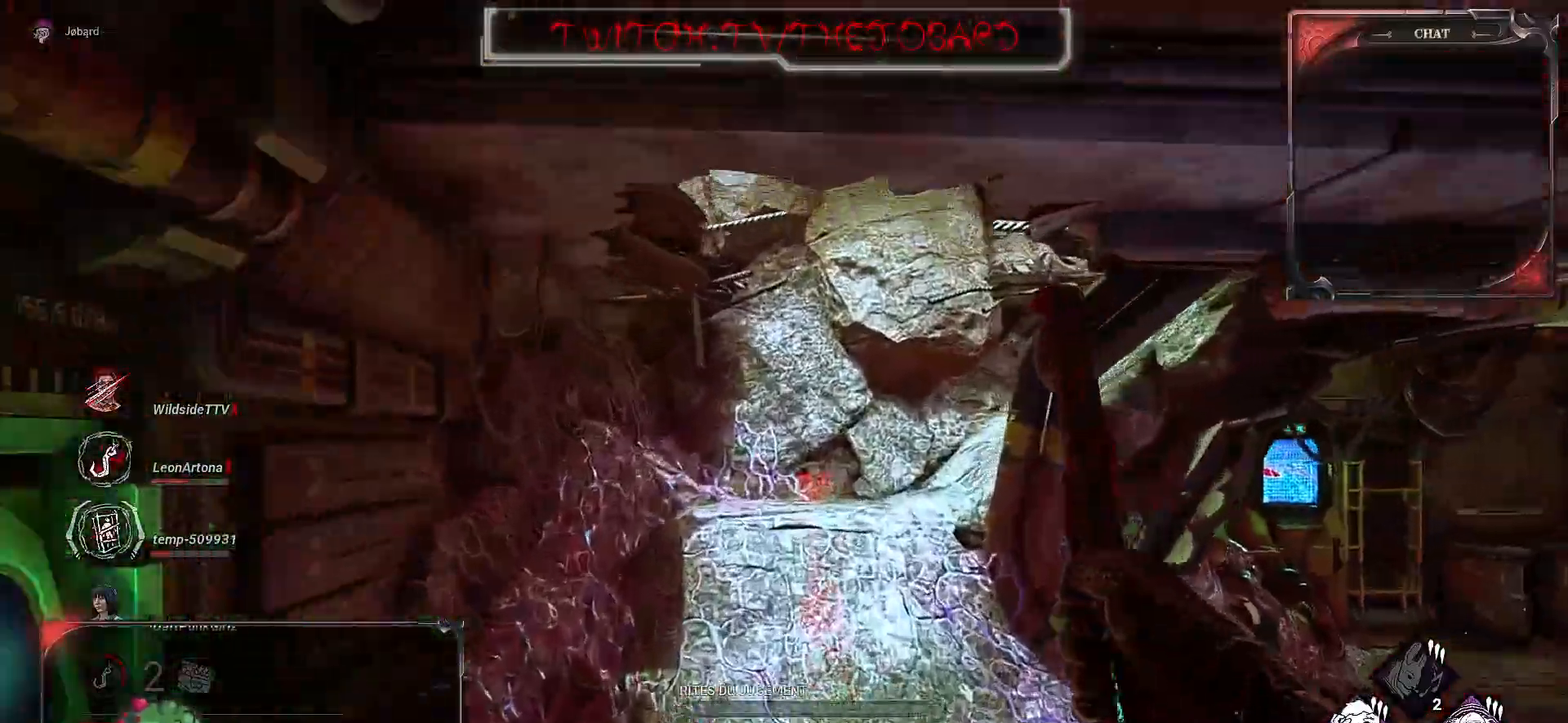
{"keys": ["z"], "mouse": [], "events": []}
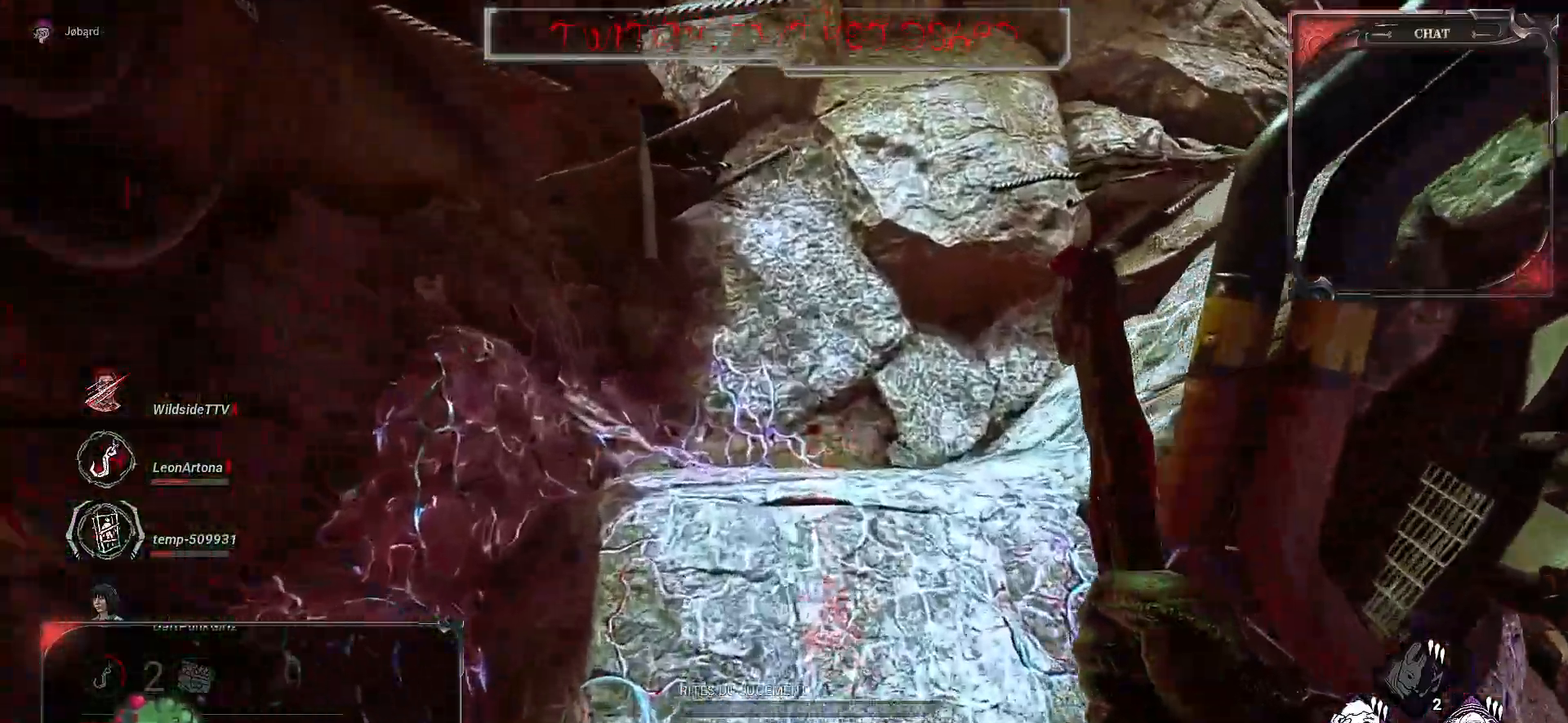
{"keys": ["z"], "mouse": [], "events": []}
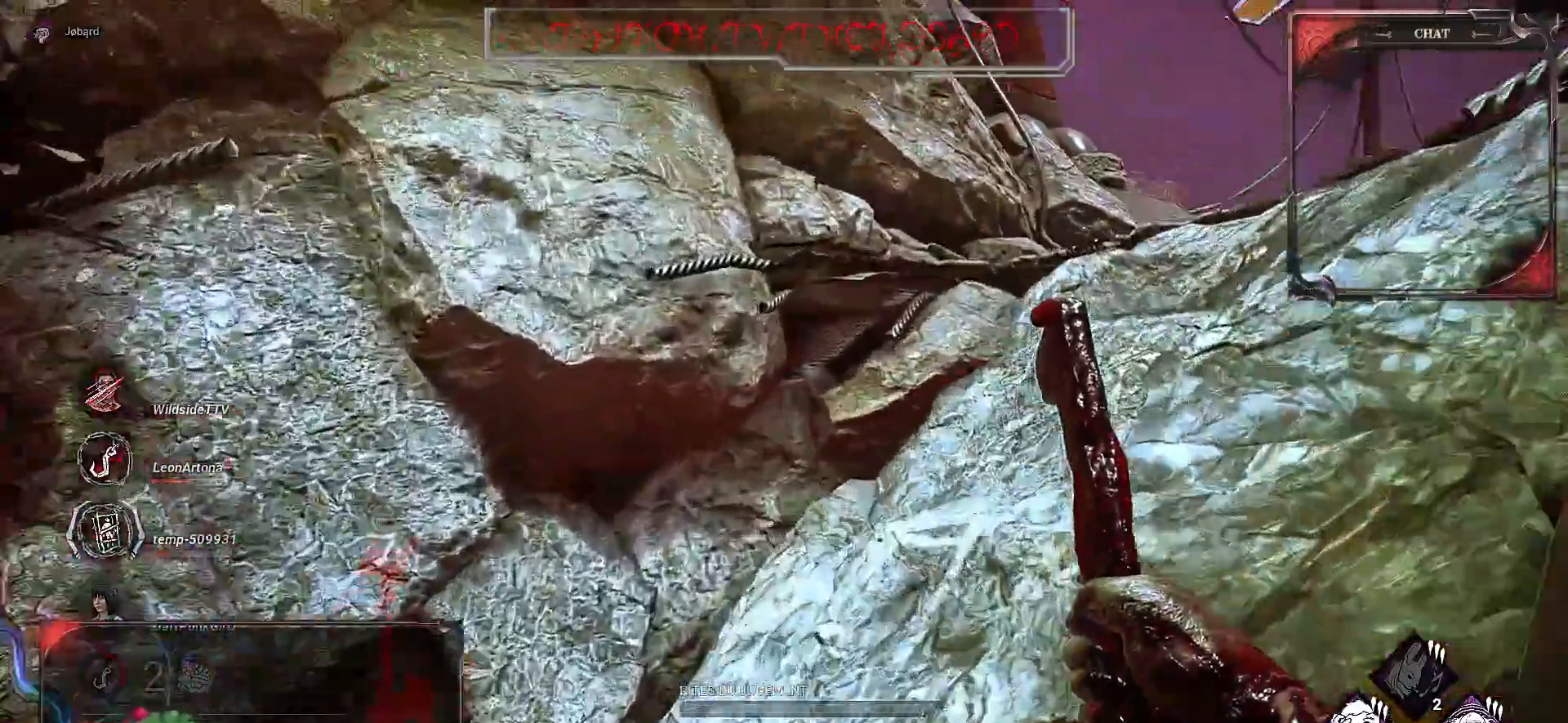
{"keys": ["z"], "mouse": [], "events": [[50, "q", "down"], [250, "q", "up"]]}
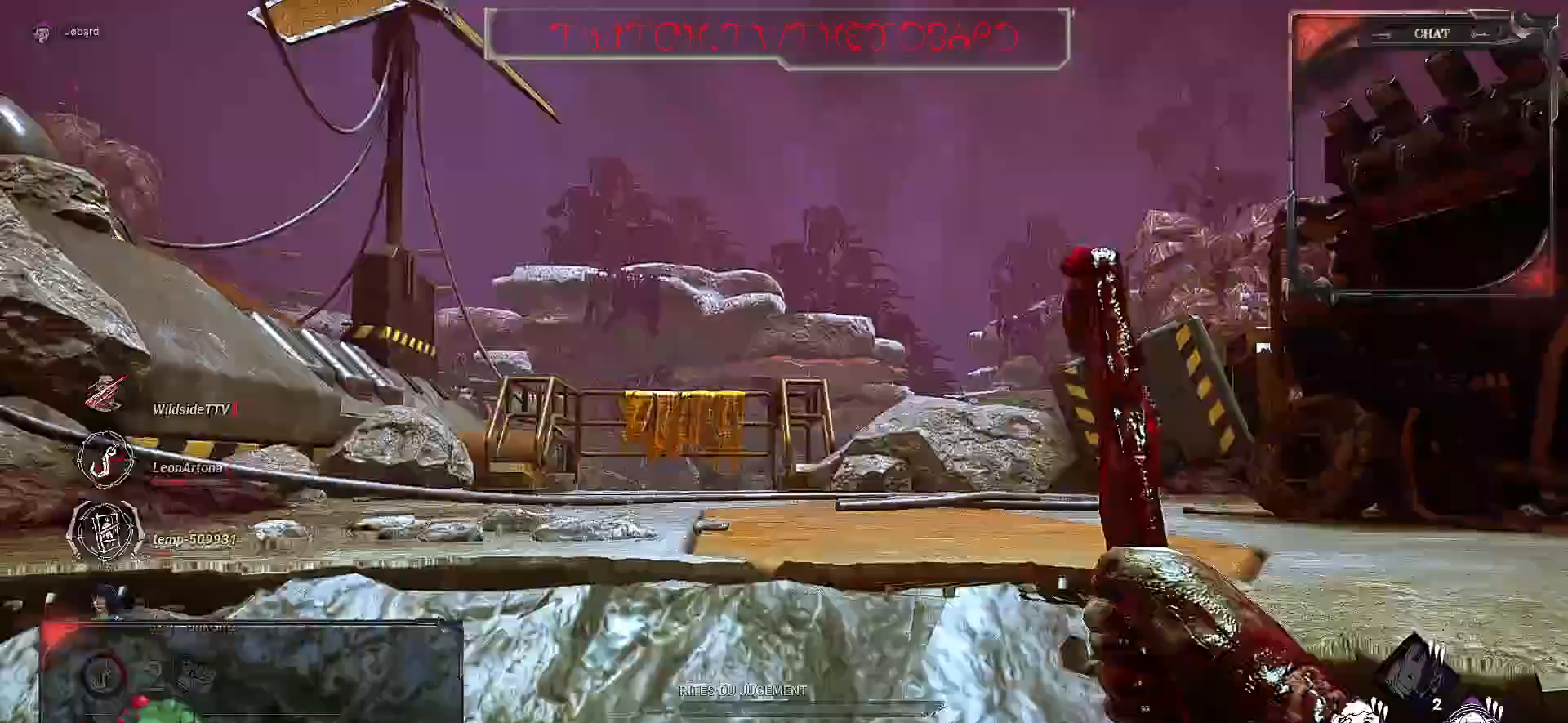
{"keys": ["z"], "mouse": [], "events": [[83, "q", "down"], [417, "q", "up"]]}
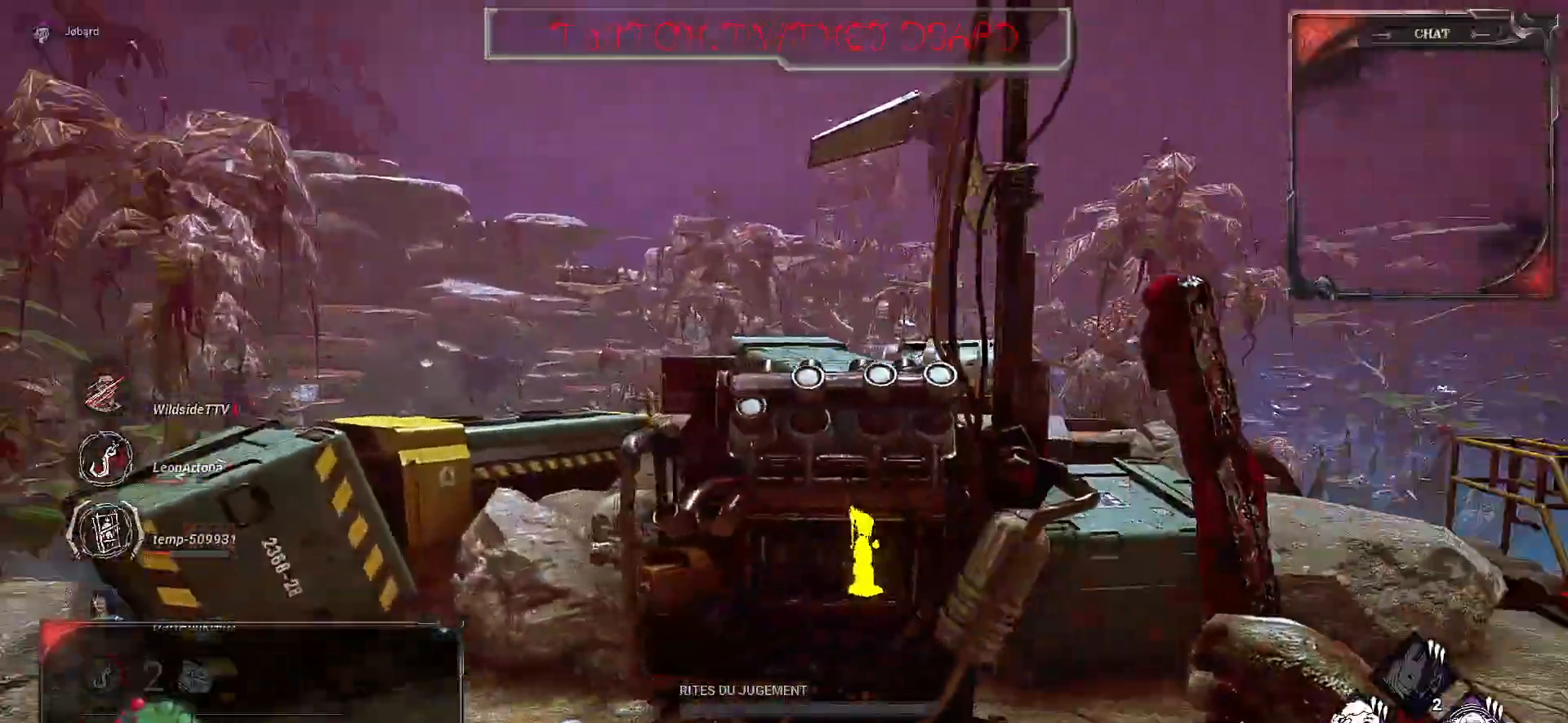
{"keys": ["space", "z"], "mouse": [], "events": [[433, "space", "down"]]}
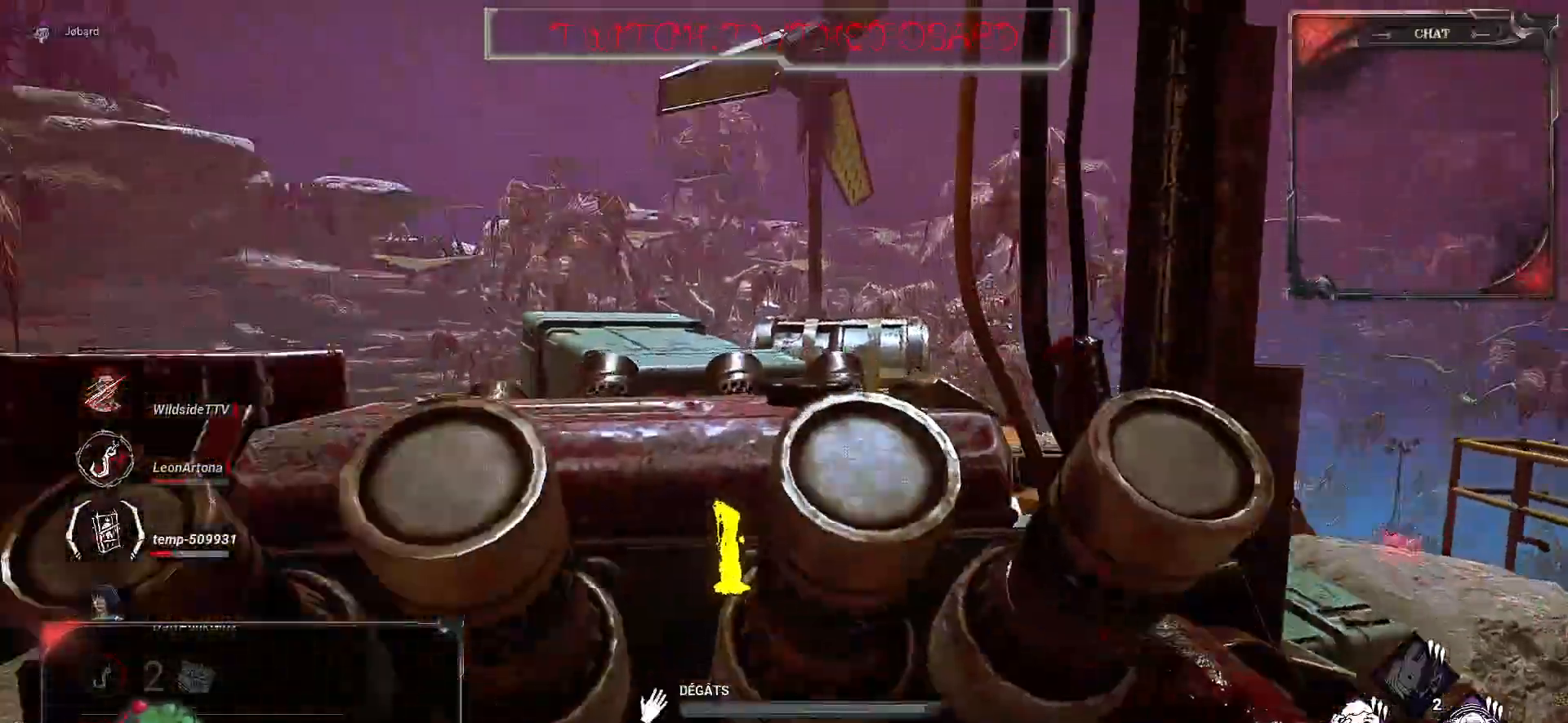
{"keys": ["space"], "mouse": [], "events": [[117, "z", "up"]]}
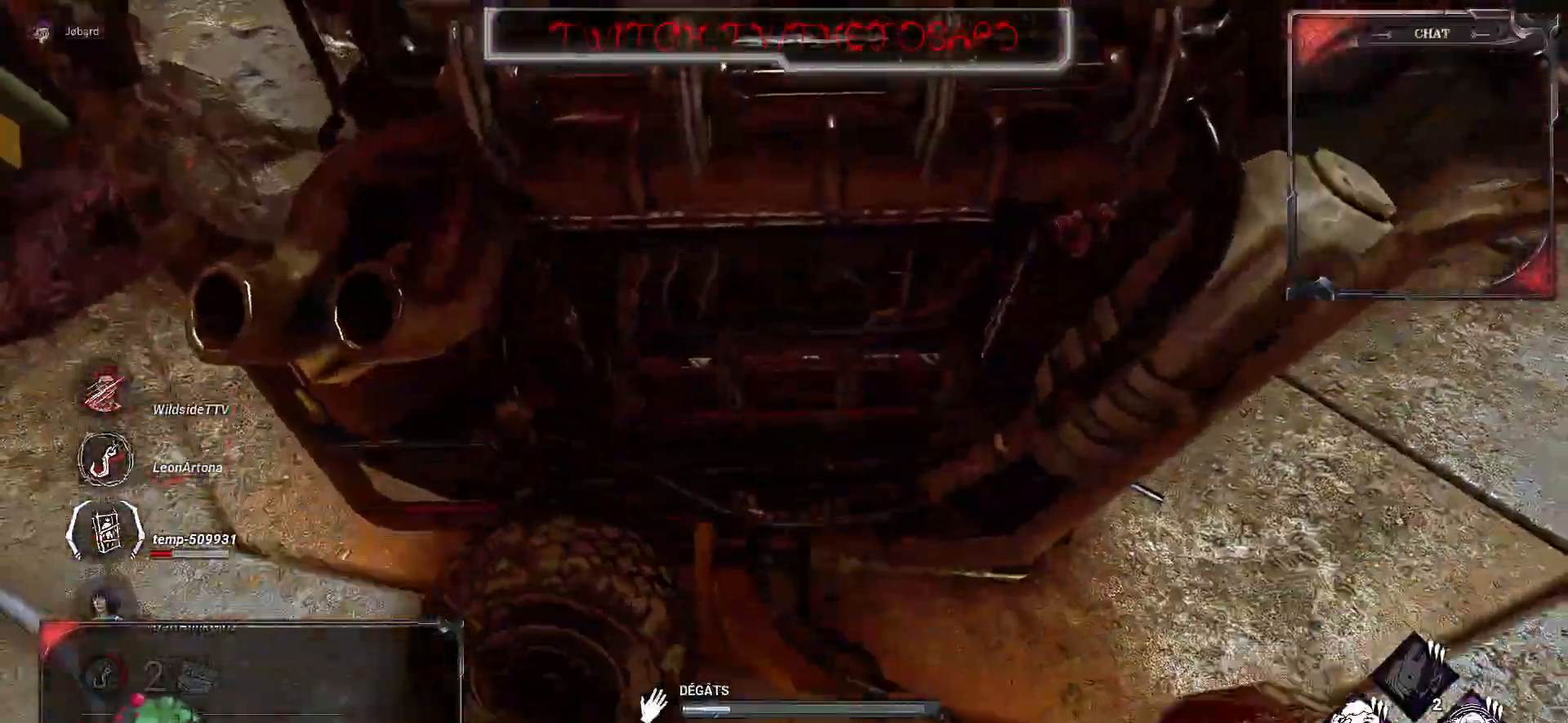
{"keys": ["space"], "mouse": [], "events": []}
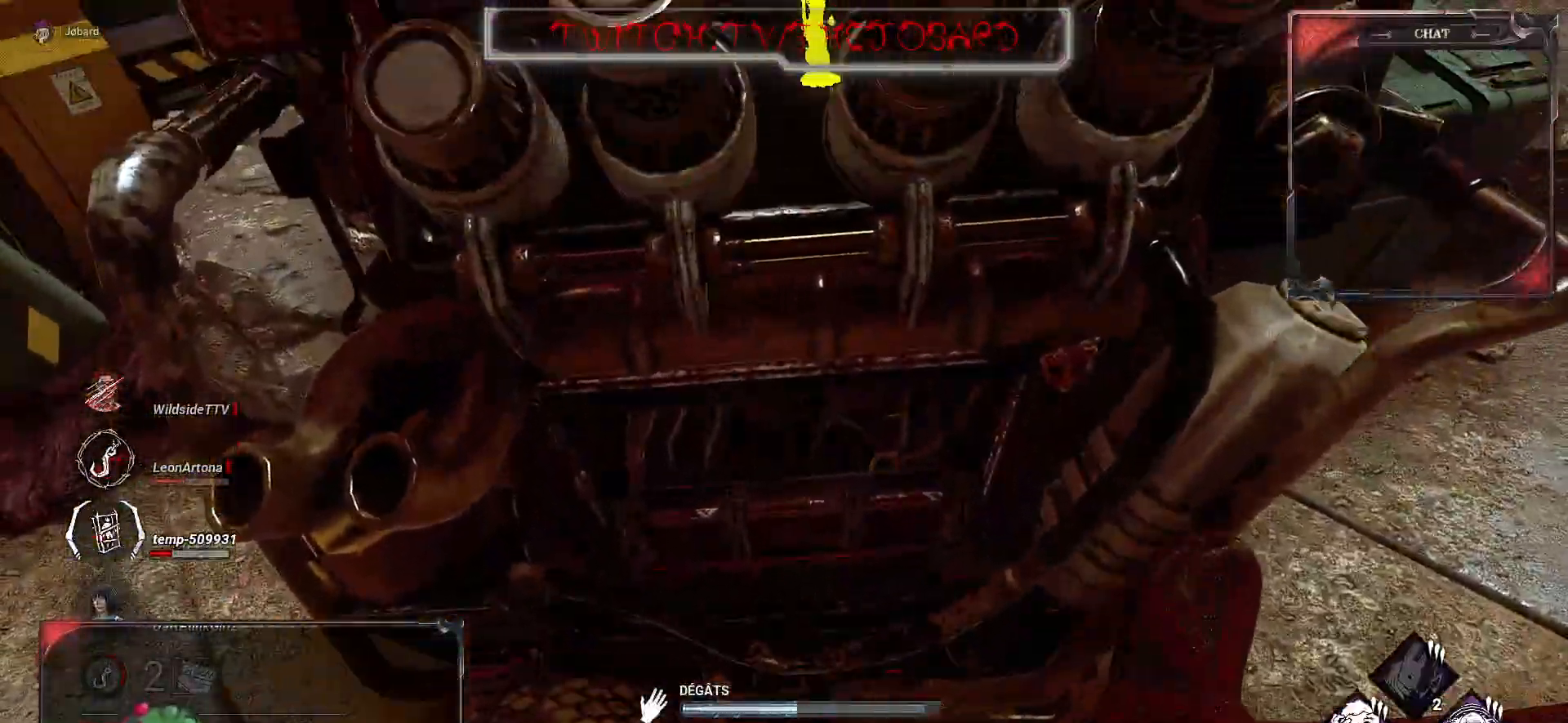
{"keys": ["space"], "mouse": [], "events": []}
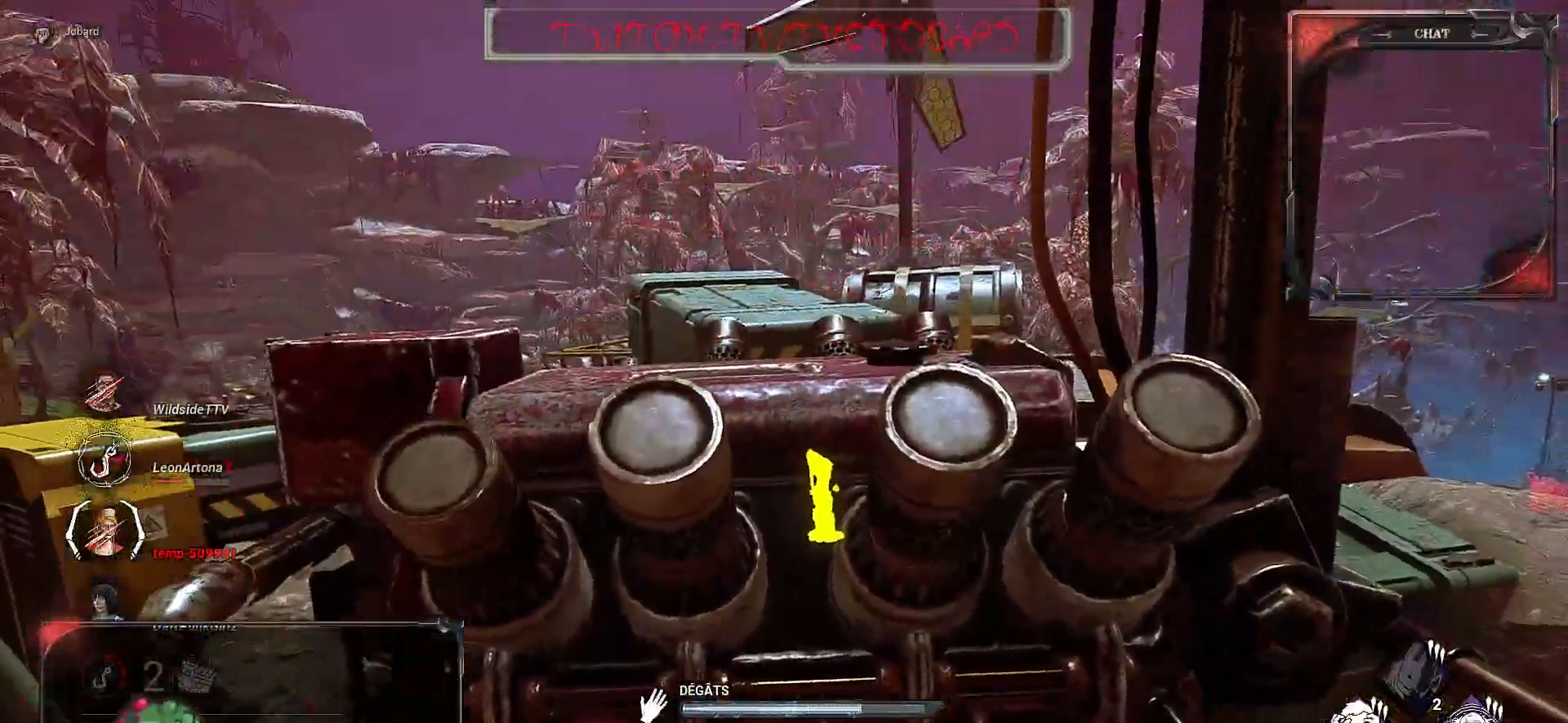
{"keys": ["space"], "mouse": [], "events": []}
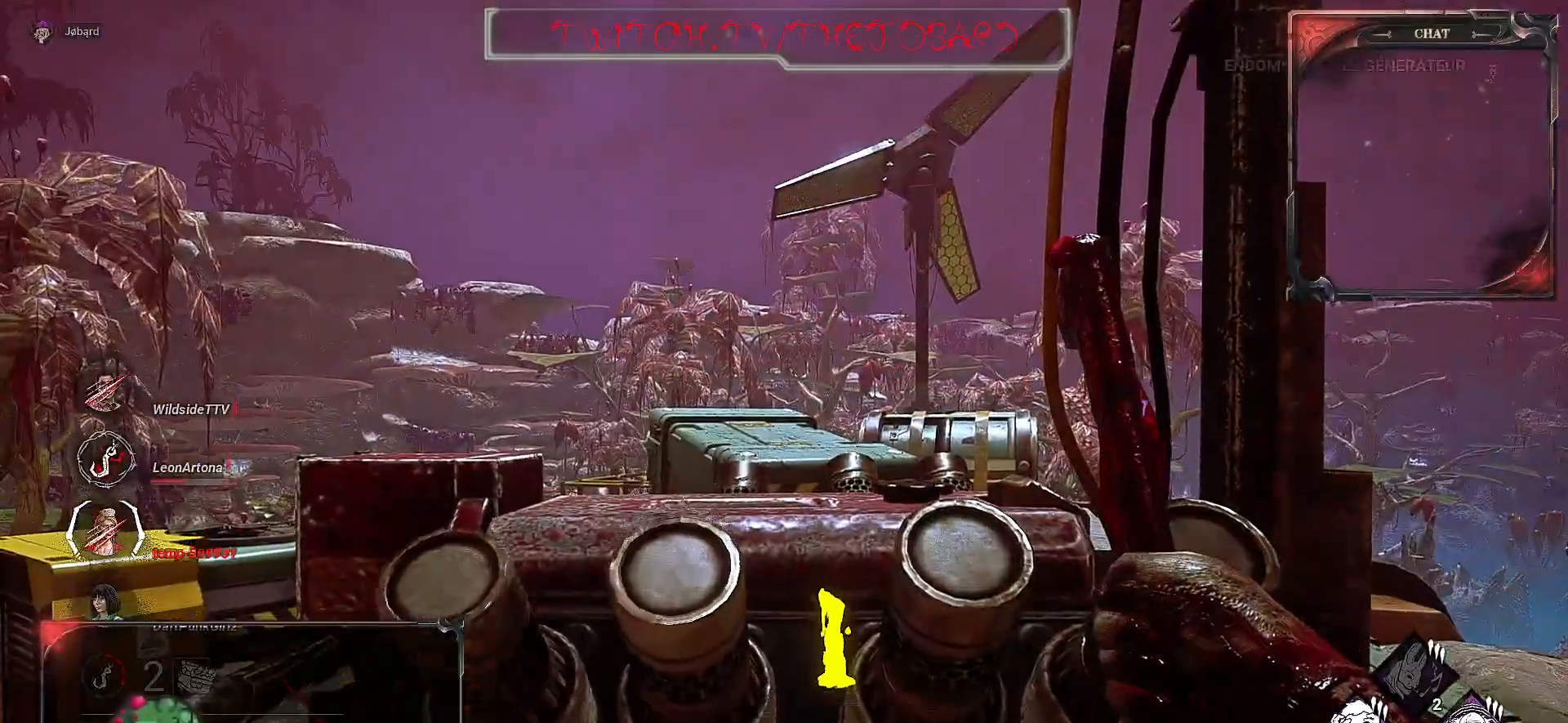
{"keys": ["d", "z"], "mouse": [], "events": [[100, "d", "down"], [350, "z", "down"], [383, "space", "up"]]}
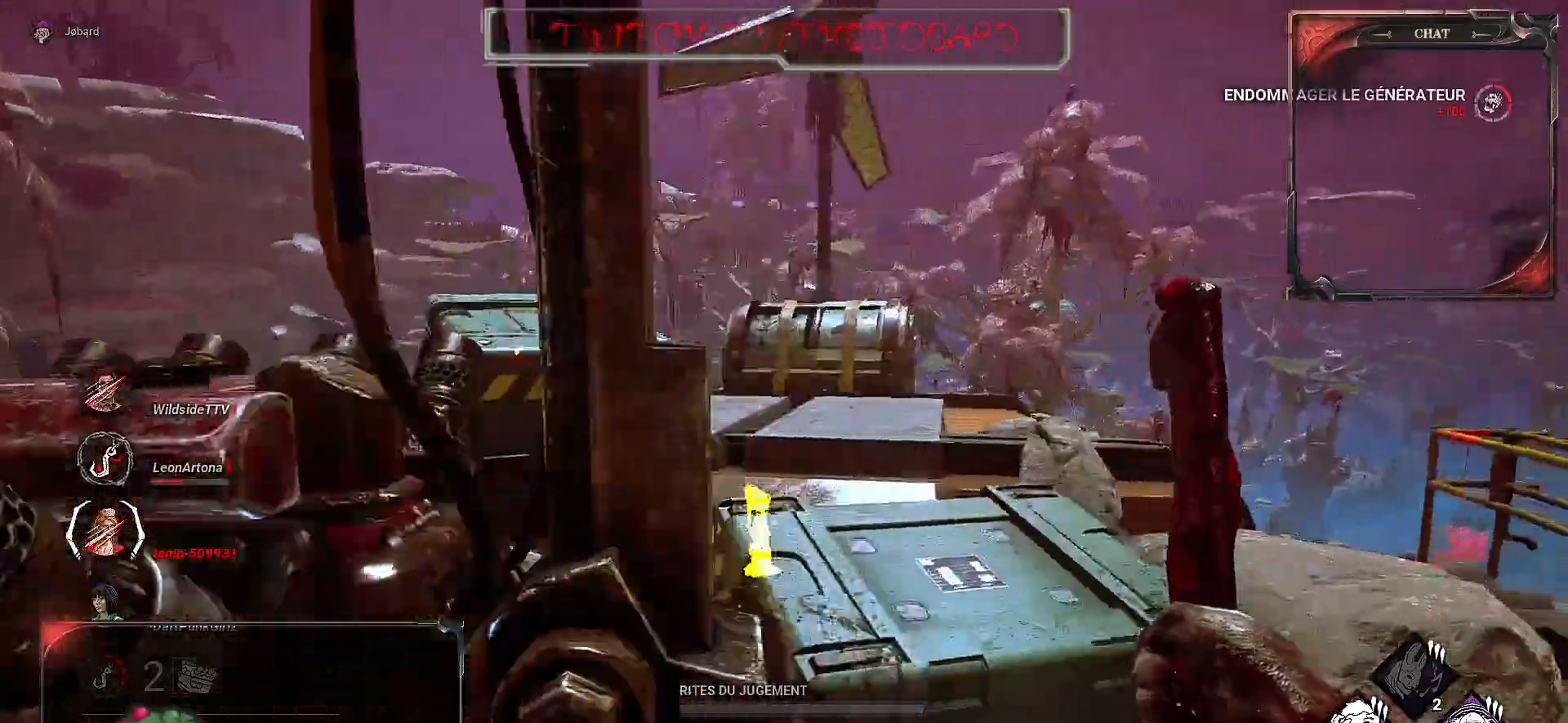
{"keys": ["d", "z"], "mouse": [], "events": []}
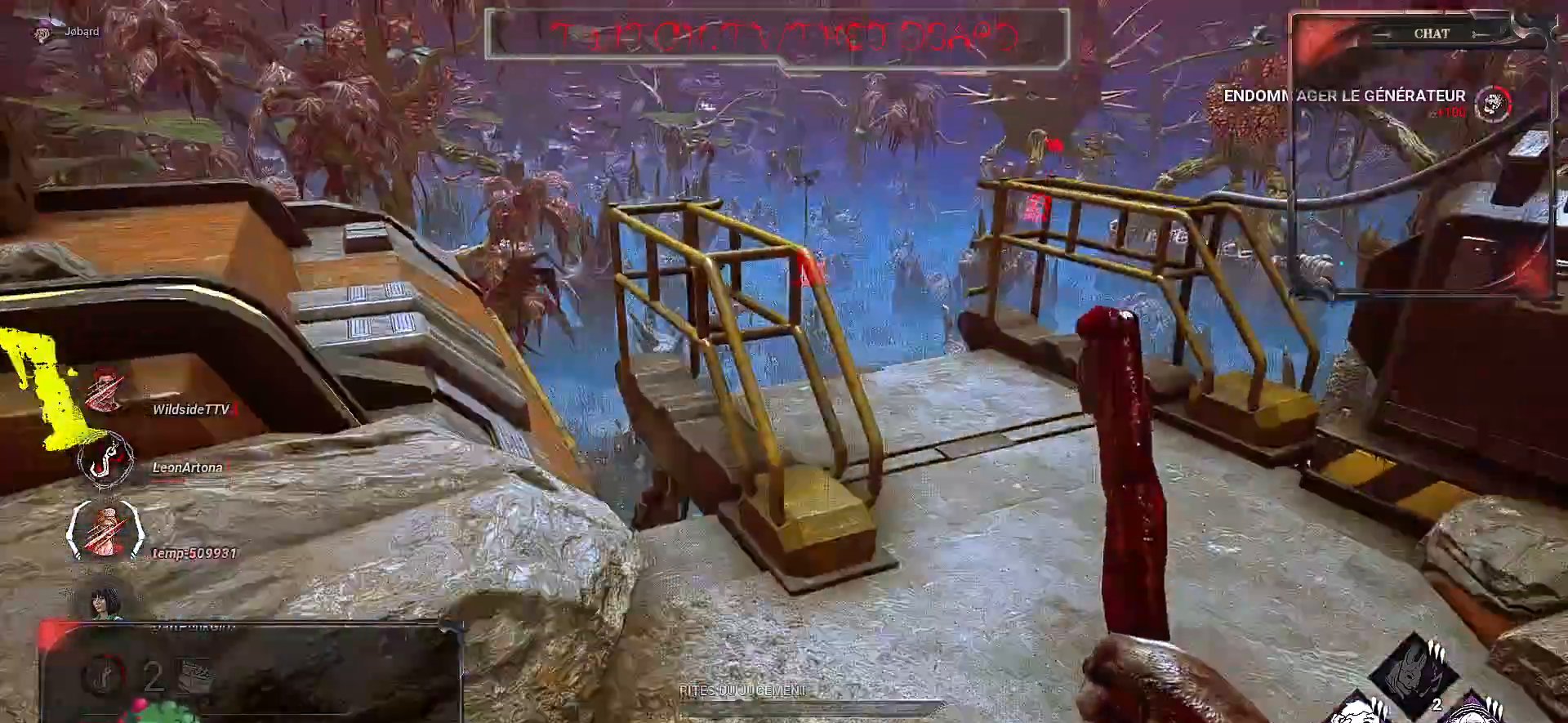
{"keys": ["z"], "mouse": [], "events": [[467, "d", "up"]]}
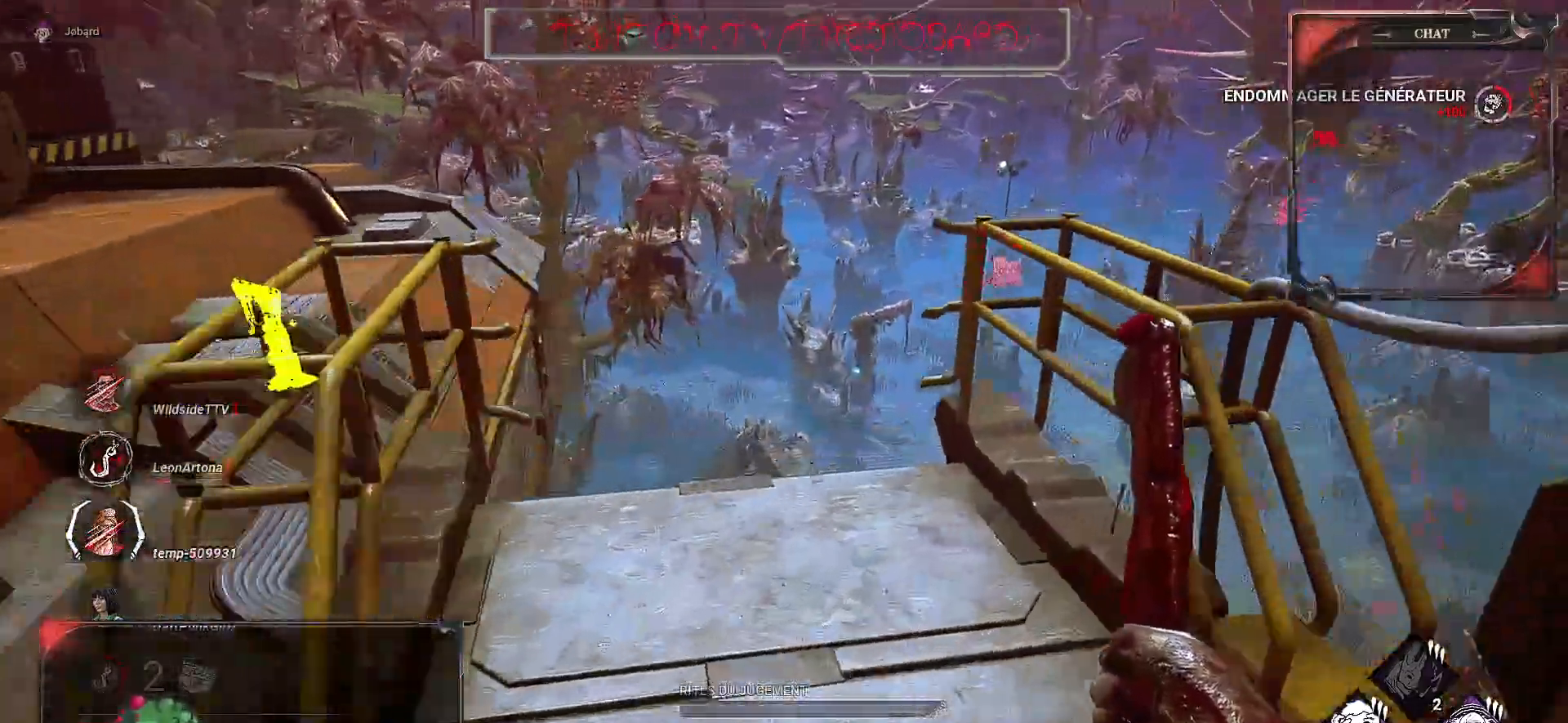
{"keys": ["z"], "mouse": [], "events": []}
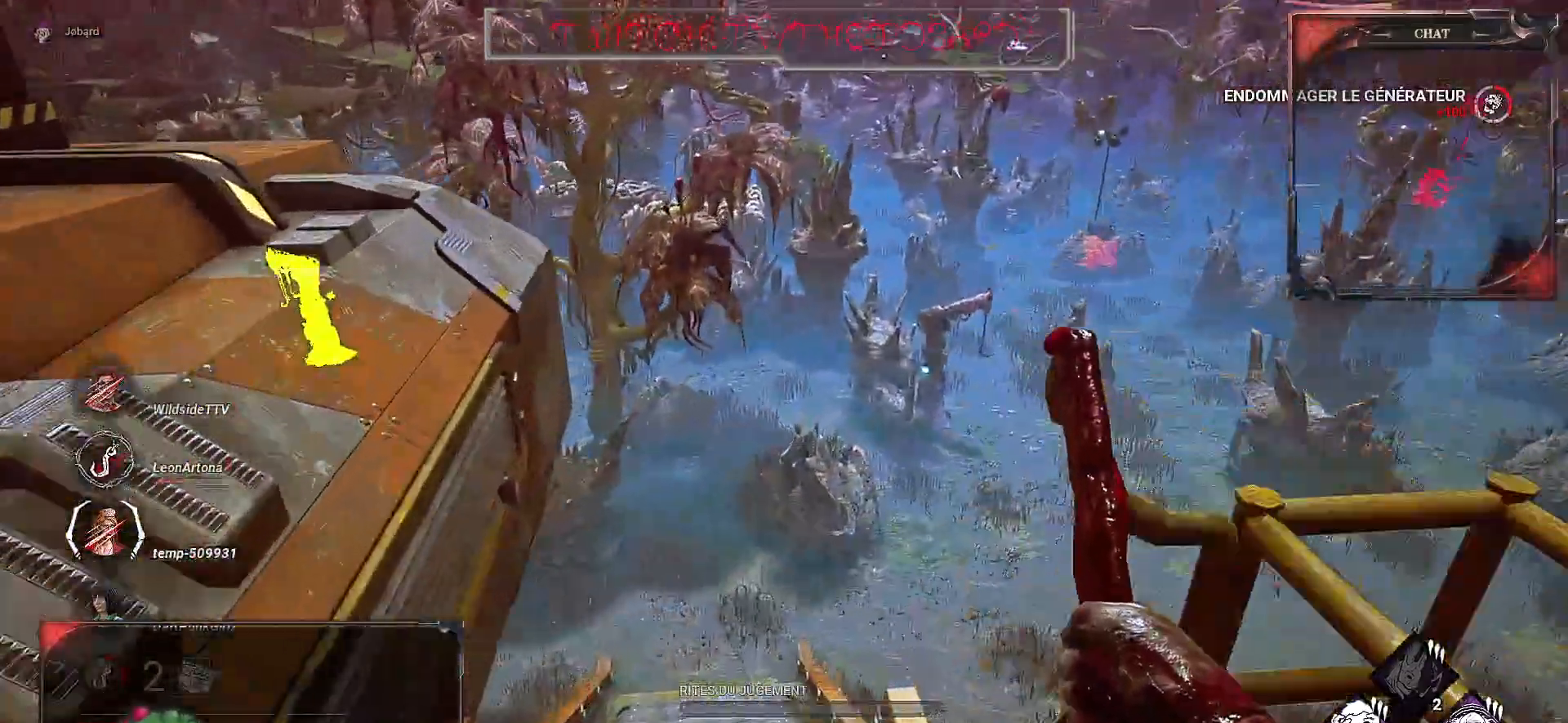
{"keys": ["z"], "mouse": [], "events": []}
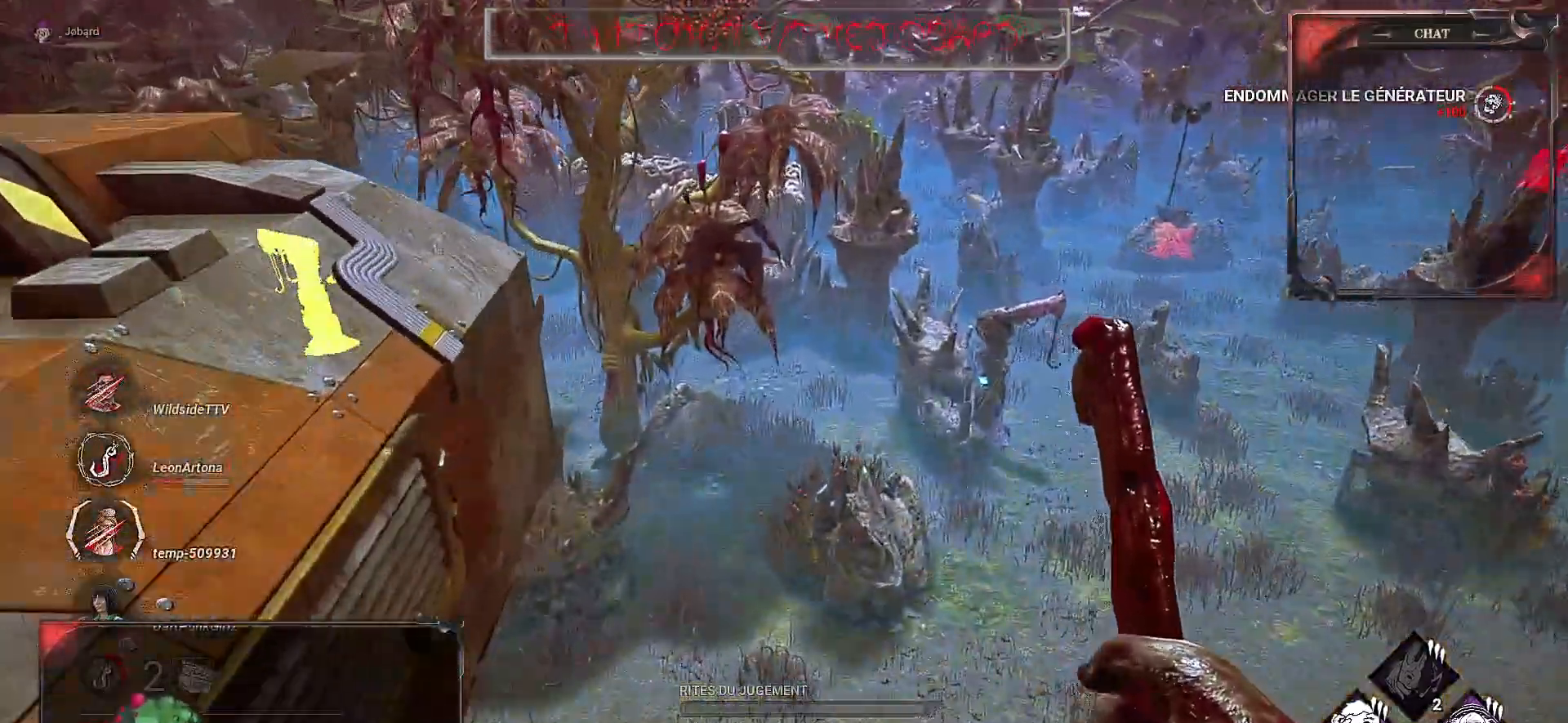
{"keys": ["z"], "mouse": [], "events": []}
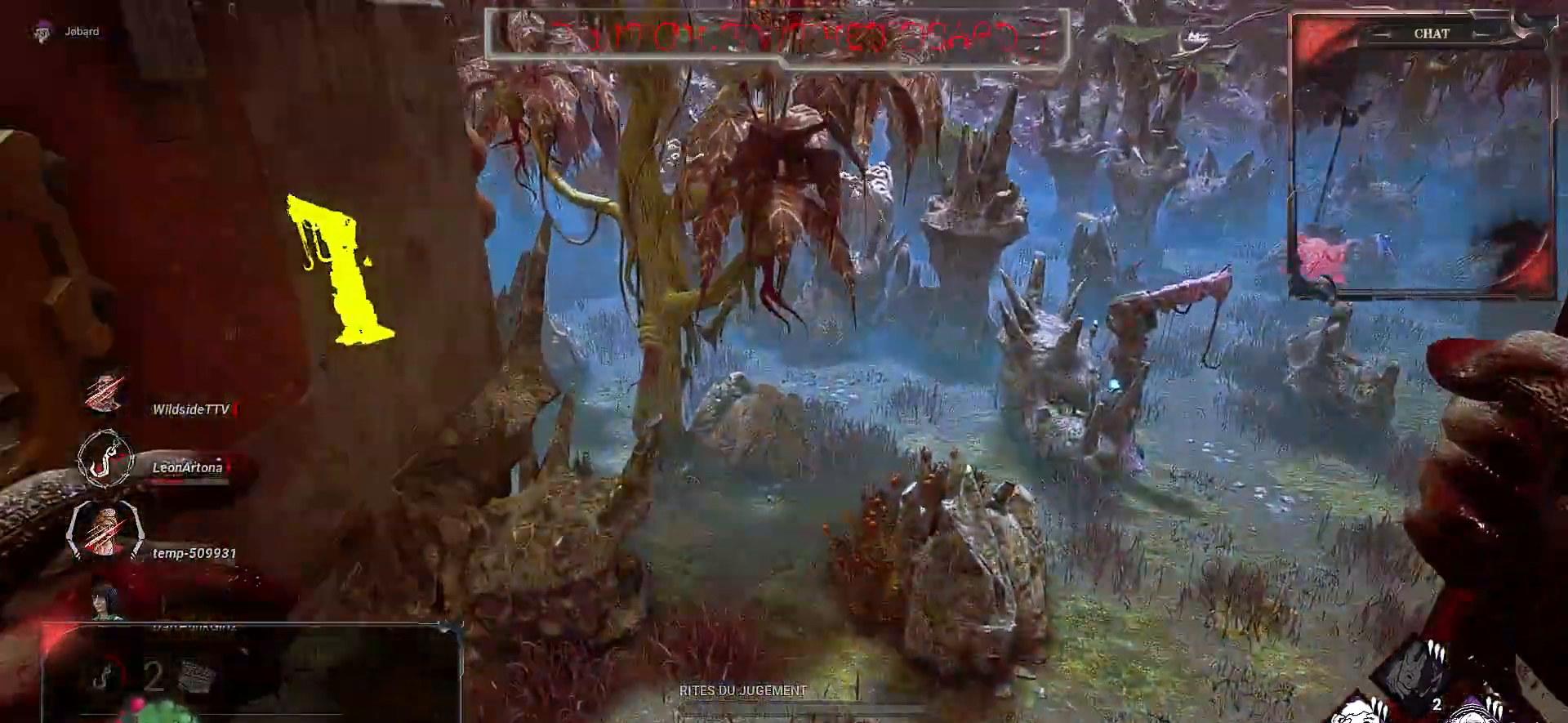
{"keys": ["z"], "mouse": [], "events": []}
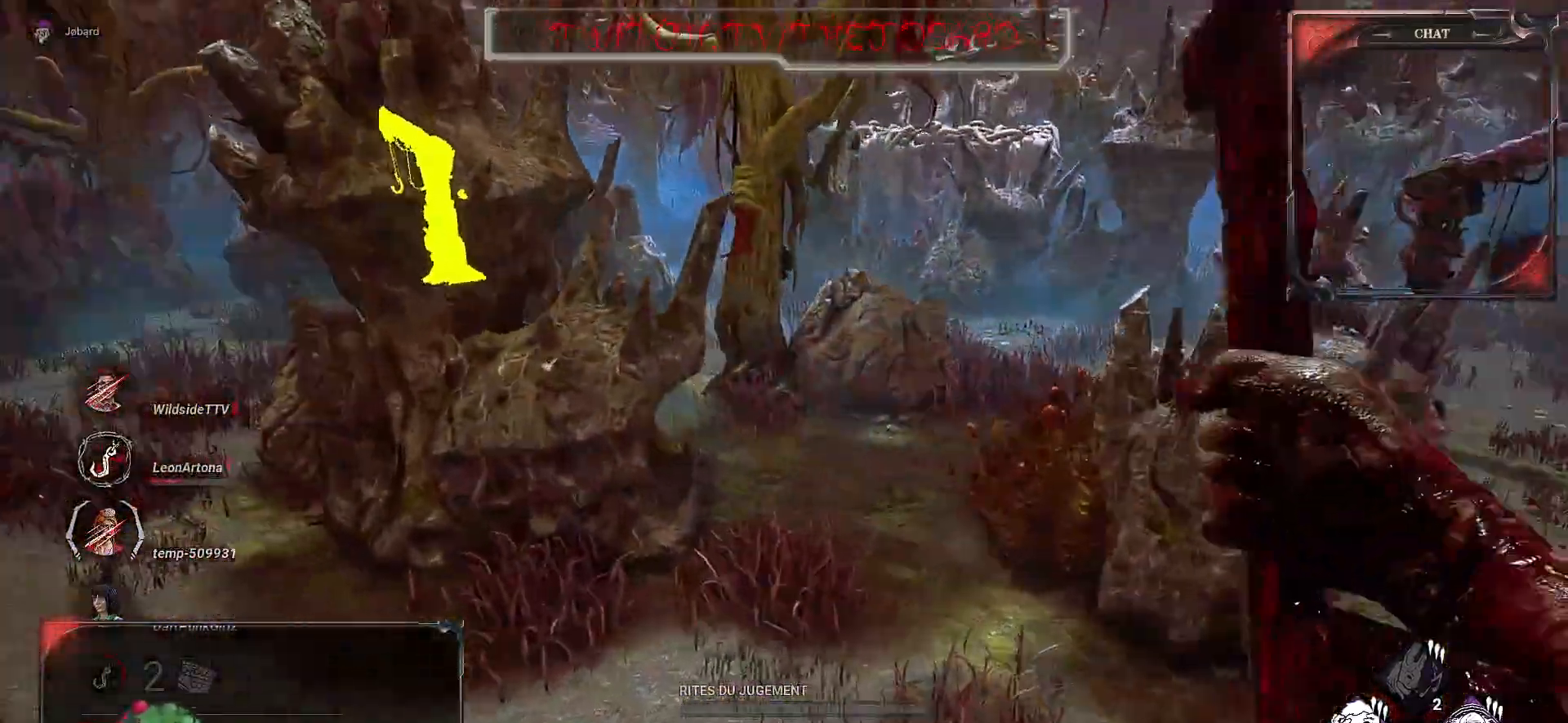
{"keys": ["z"], "mouse": [], "events": []}
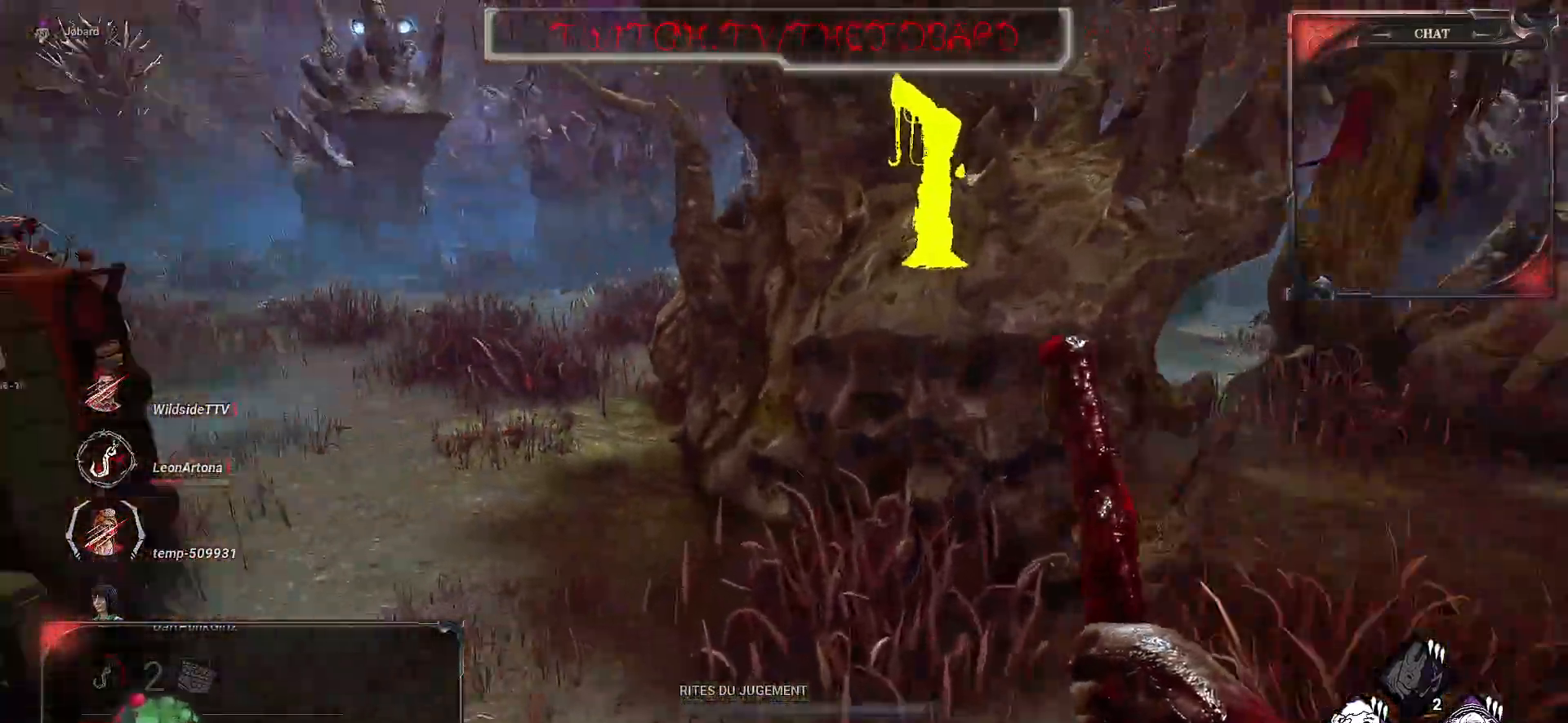
{"keys": ["q", "z"], "mouse": [], "events": [[250, "q", "down"]]}
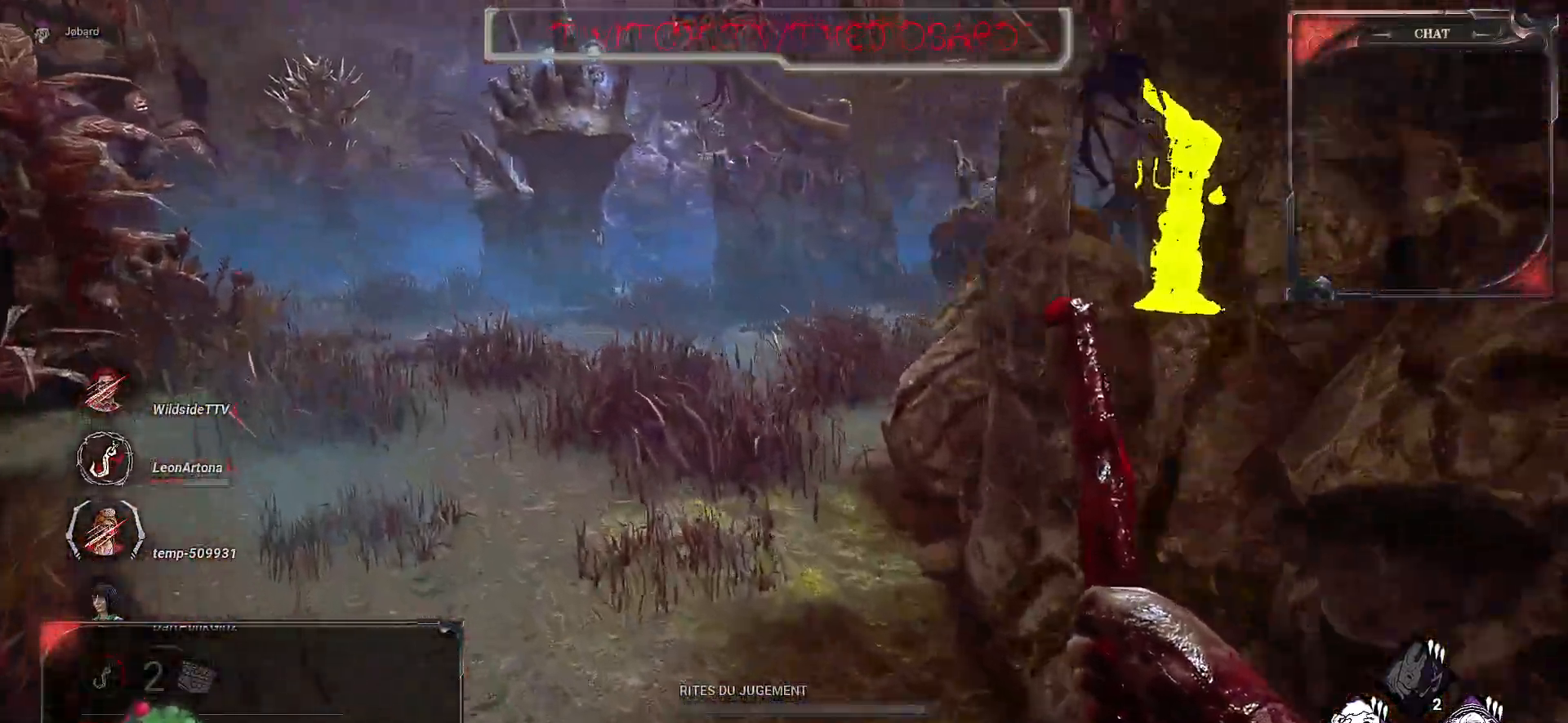
{"keys": ["q", "z"], "mouse": [], "events": []}